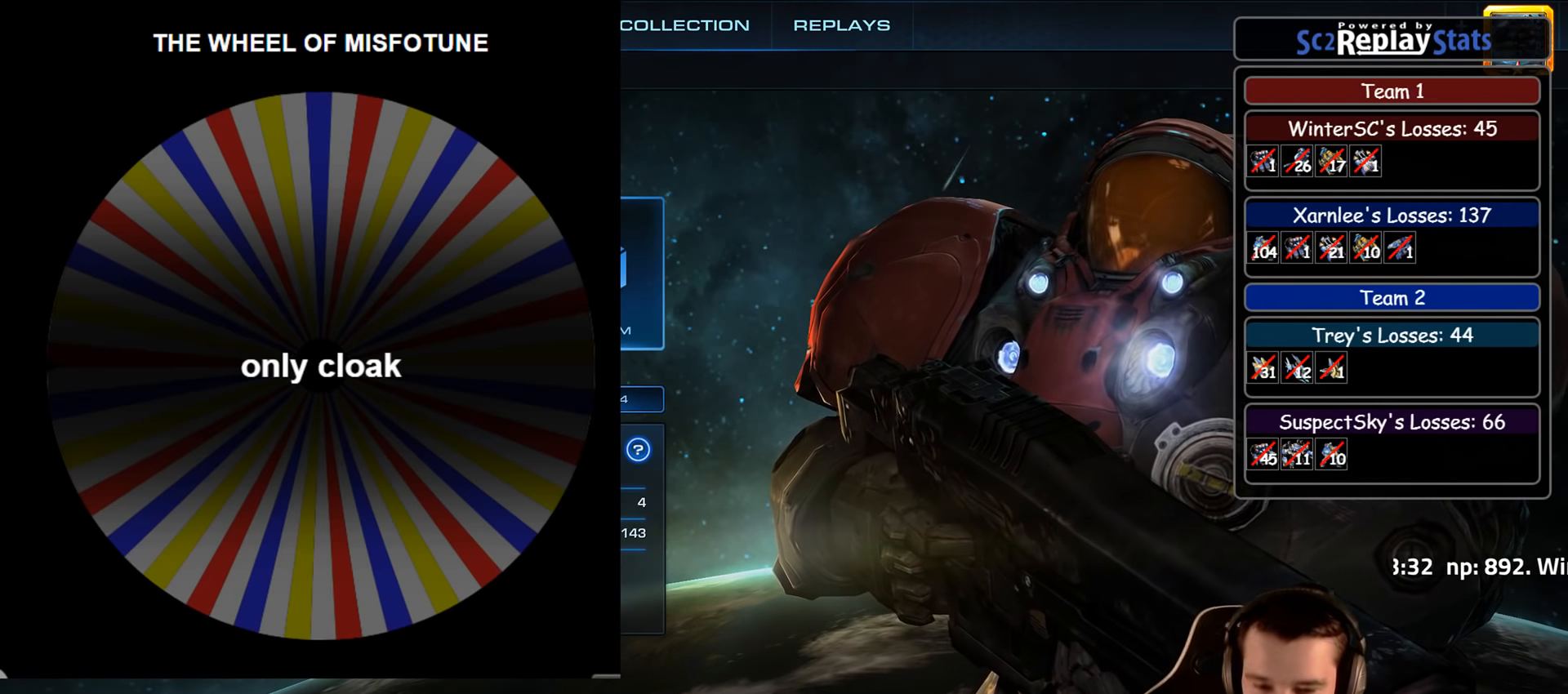
Gameplay with keyboard; each line is a JSON object with the keys held at the frame after it. "events" lists presses ("down") and releases ("up") of "1", "2", "3", "4", "5", "6", "a", "alt", "b", "c", "caps_lock", "ctrl", "d", "e", "escape", "f", "f1", "f2", "f3", "f4", "f5", "f6", "g", "q", "r", "s", "shift", "space", "super", "t", "tab", "tilde", "v", "w", "x" and "z" between this image and that frame as [ms after this image, input, new state], when the widget could be followed in between. No other keys are recorded. Mouse input is not recorded.
{"keys": ["alt", "tab"], "events": [[266, "alt", "down"], [366, "tab", "down"]]}
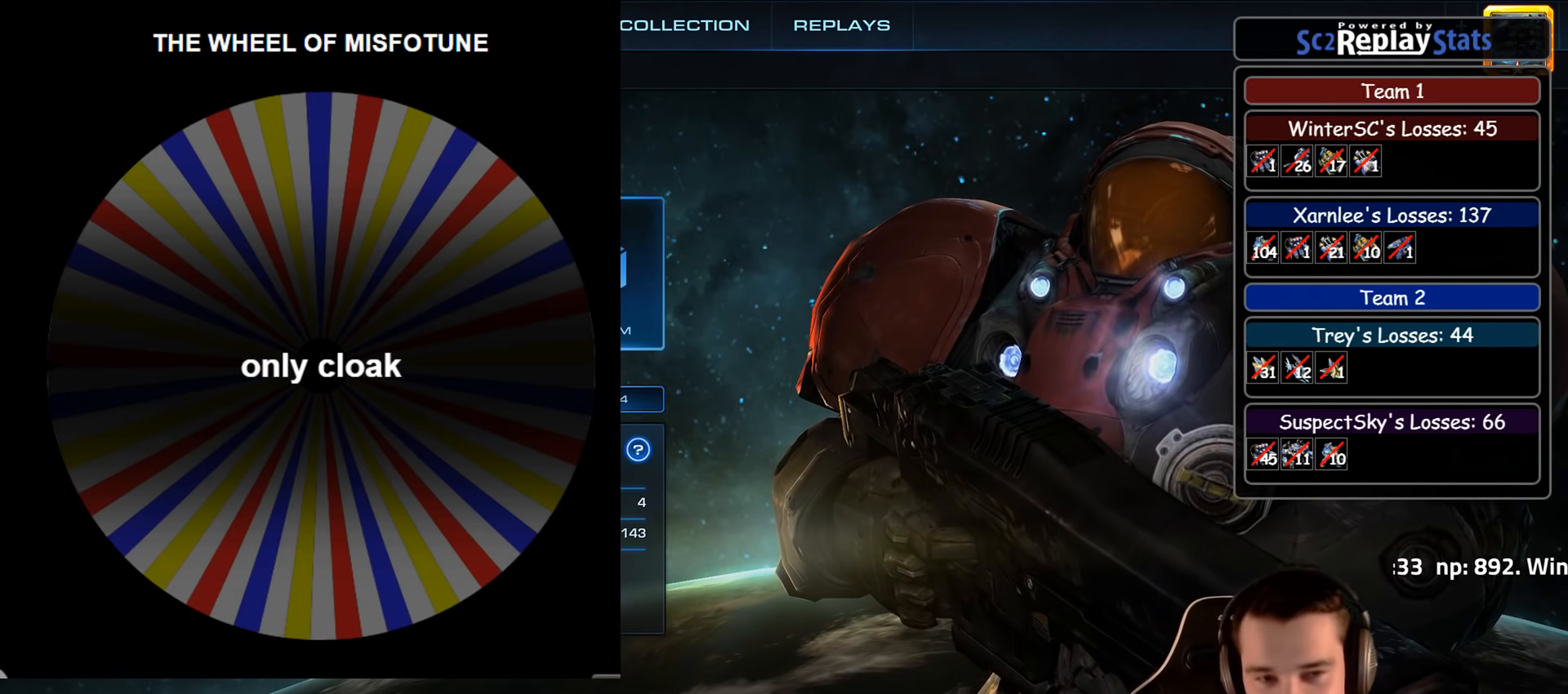
{"keys": ["alt"], "events": [[16, "tab", "up"]]}
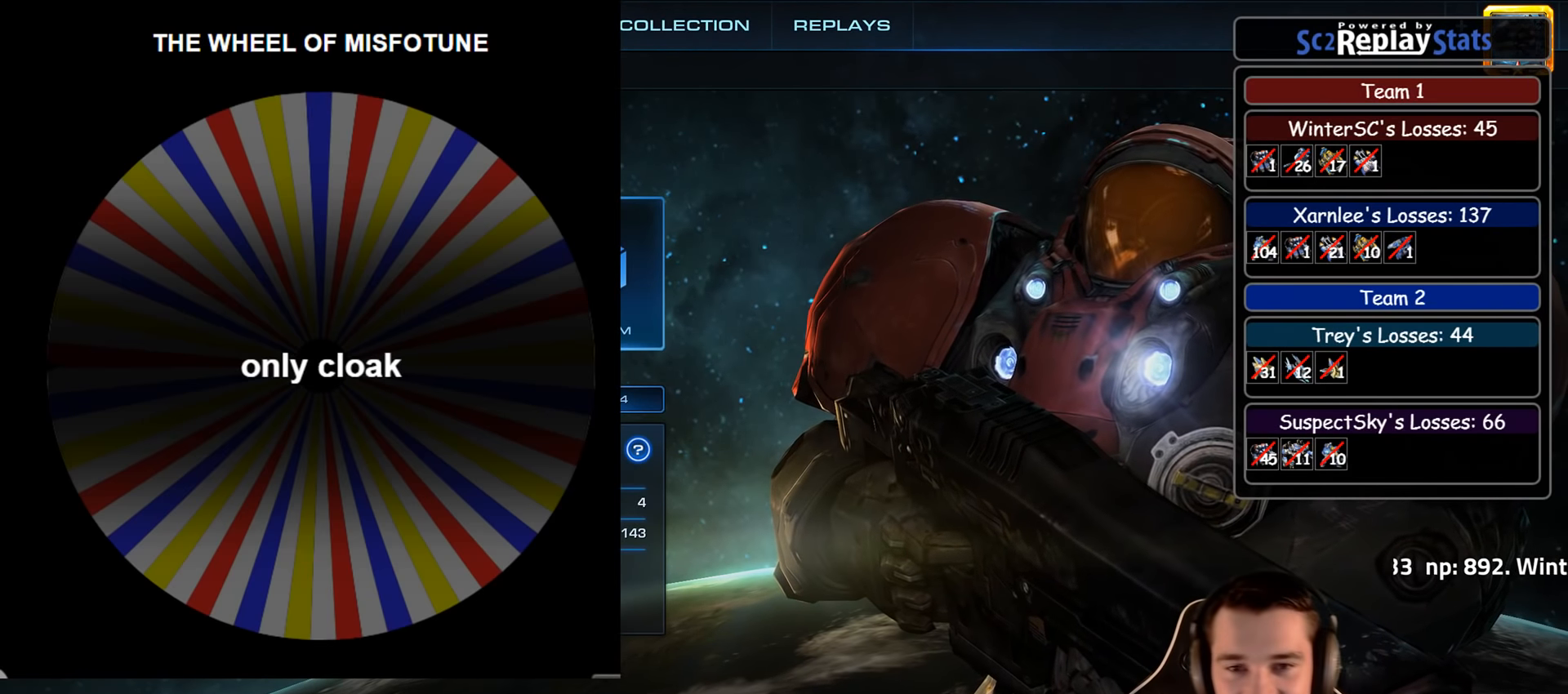
{"keys": [], "events": [[100, "alt", "up"]]}
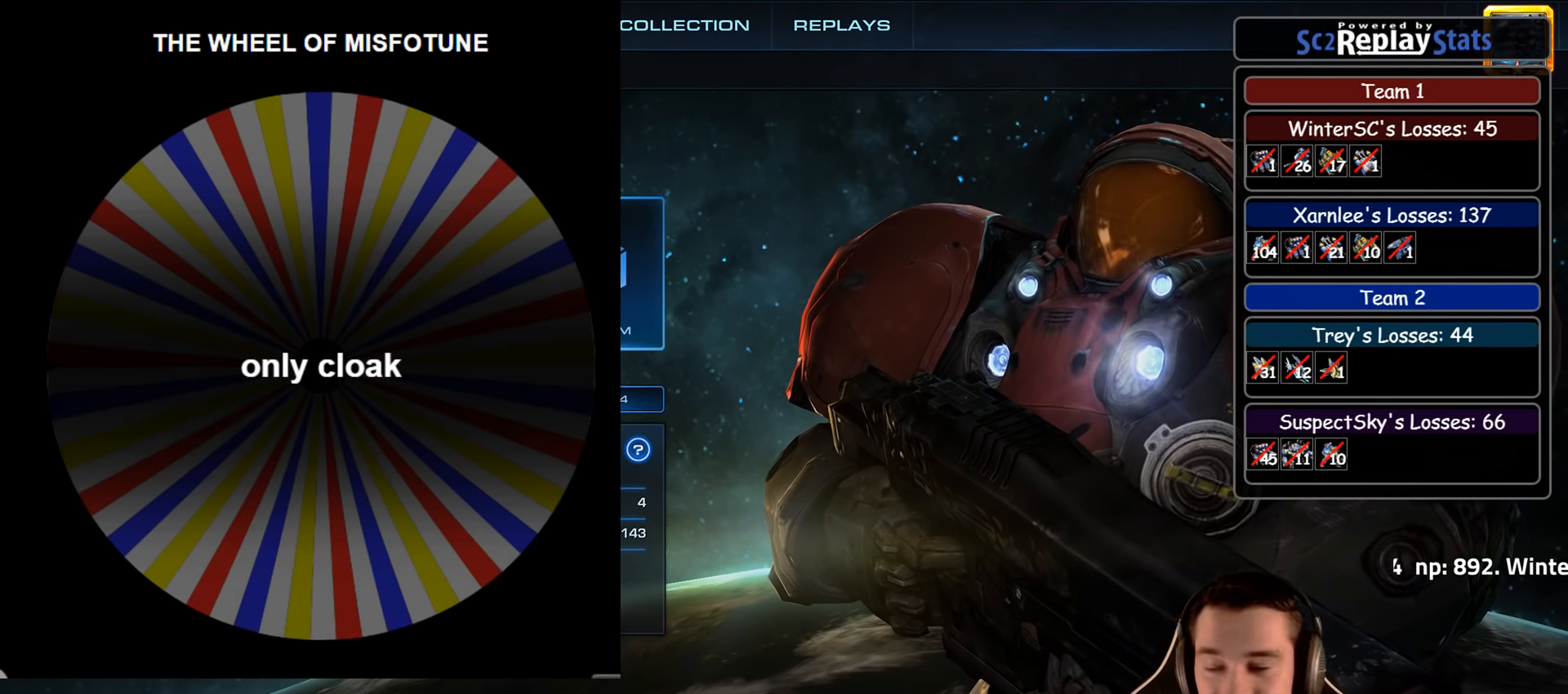
{"keys": [], "events": []}
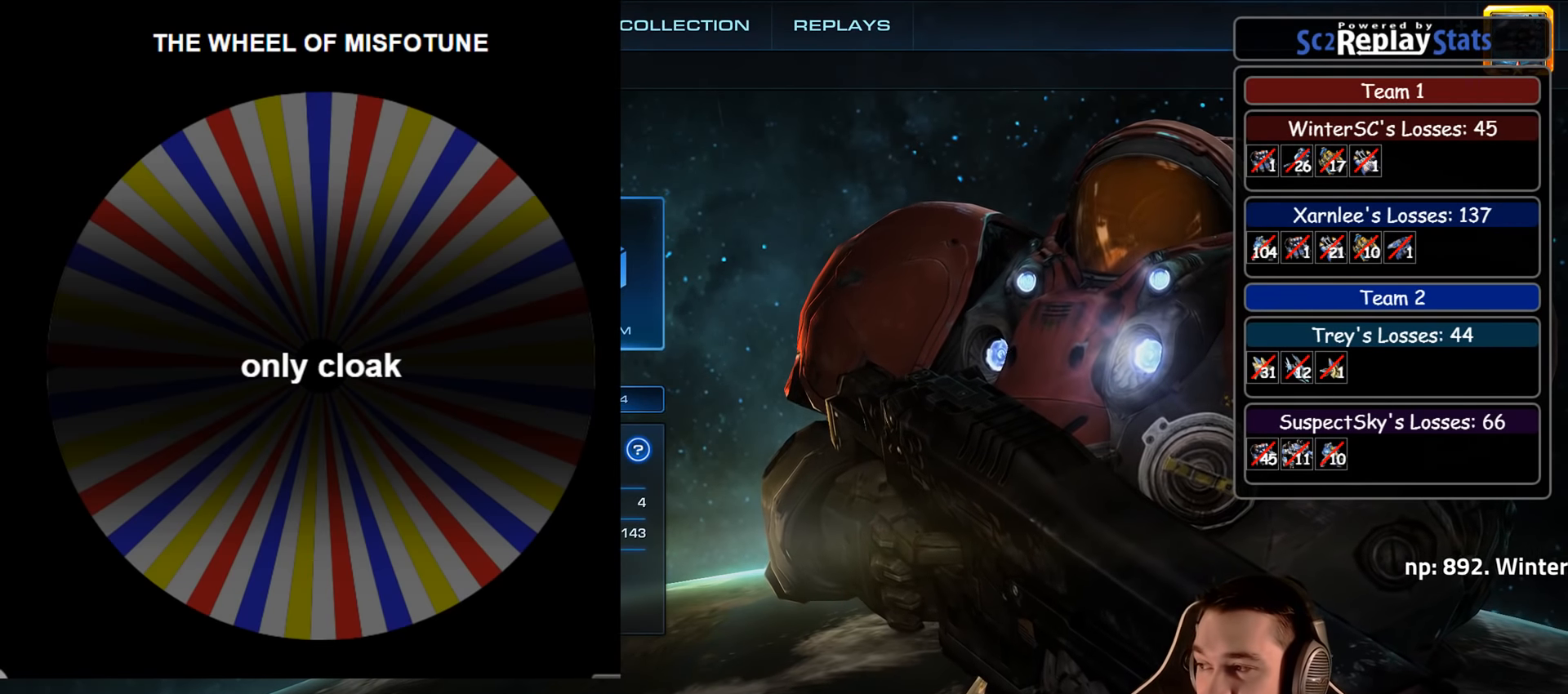
{"keys": ["alt"], "events": [[233, "alt", "down"], [316, "tab", "down"], [416, "tab", "up"]]}